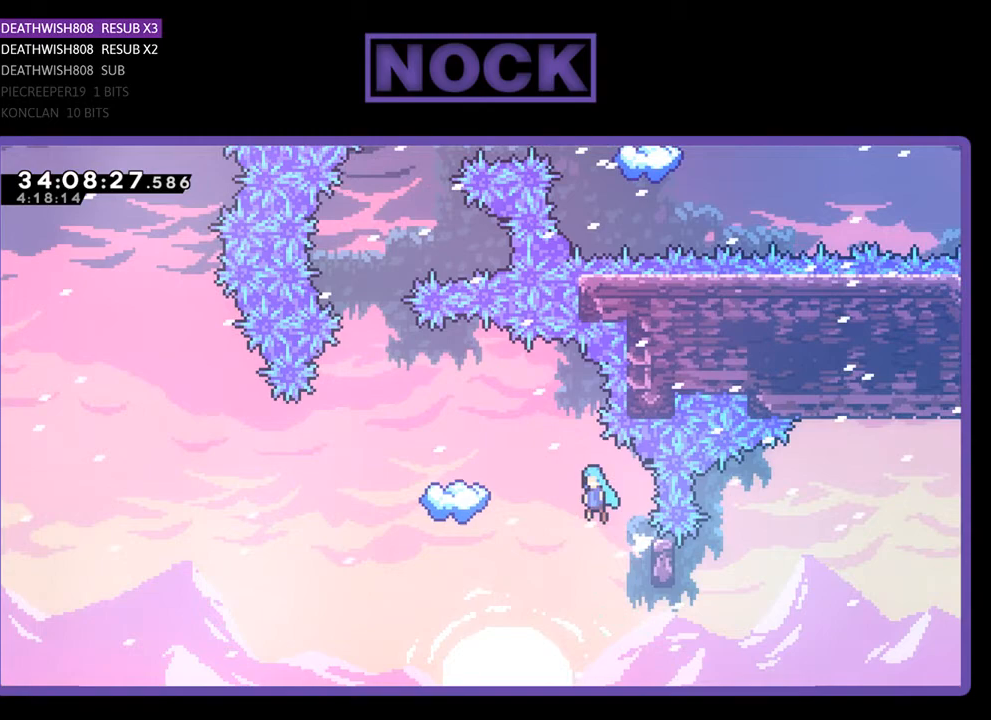
Gameplay with a controller (PlayStation layout); each line is a JSON object with the inputs held at the frame after it. "events" lists button and stick changes between this image and that frame as [ms after this image, input, new state], when the widget could be followed in between. Not read: left_stick right_stick.
{"buttons": ["CROSS", "R2"], "events": [[467, "DPAD_LEFT", "up"]]}
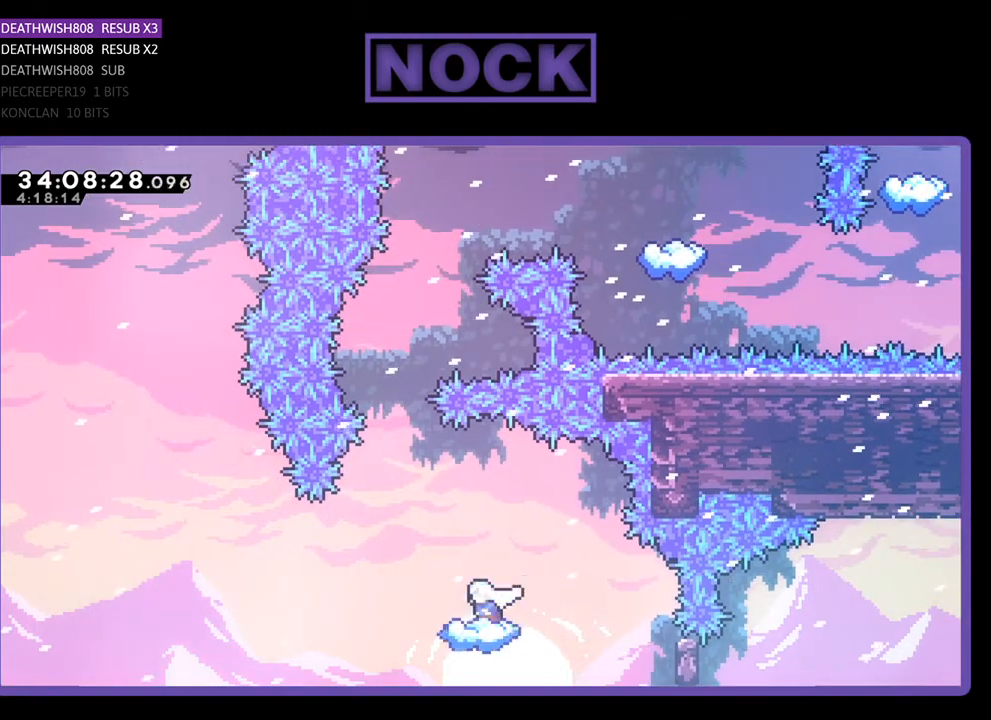
{"buttons": ["R2"], "events": [[67, "CROSS", "up"]]}
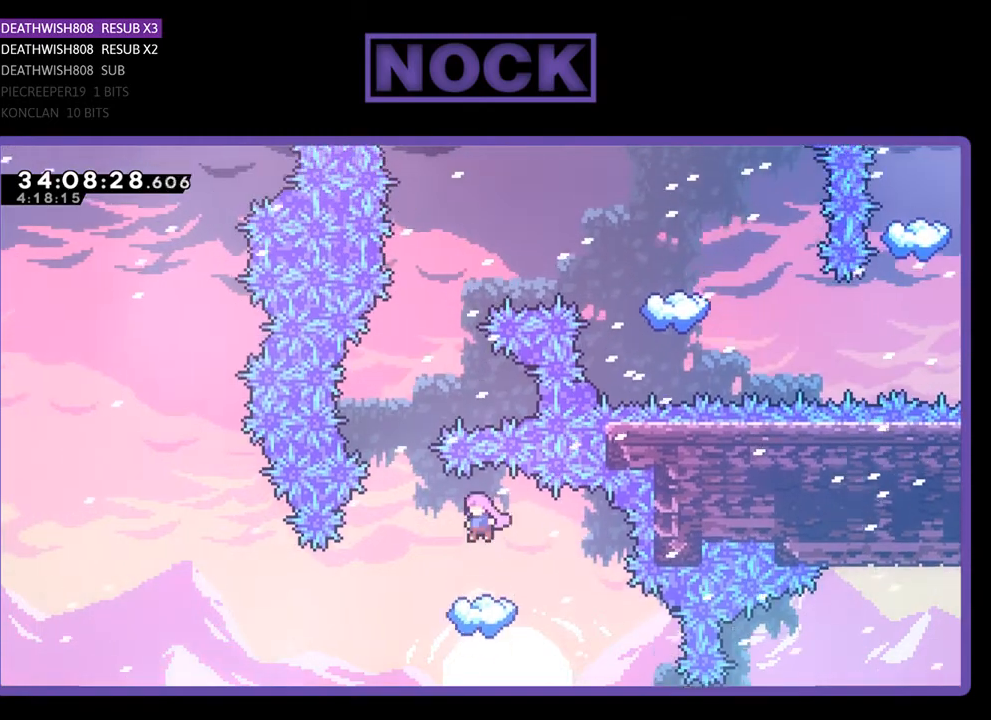
{"buttons": ["CROSS", "R2", "DPAD_UP"], "events": [[267, "DPAD_LEFT", "down"], [500, "CROSS", "down"], [500, "DPAD_LEFT", "up"], [500, "DPAD_UP", "down"]]}
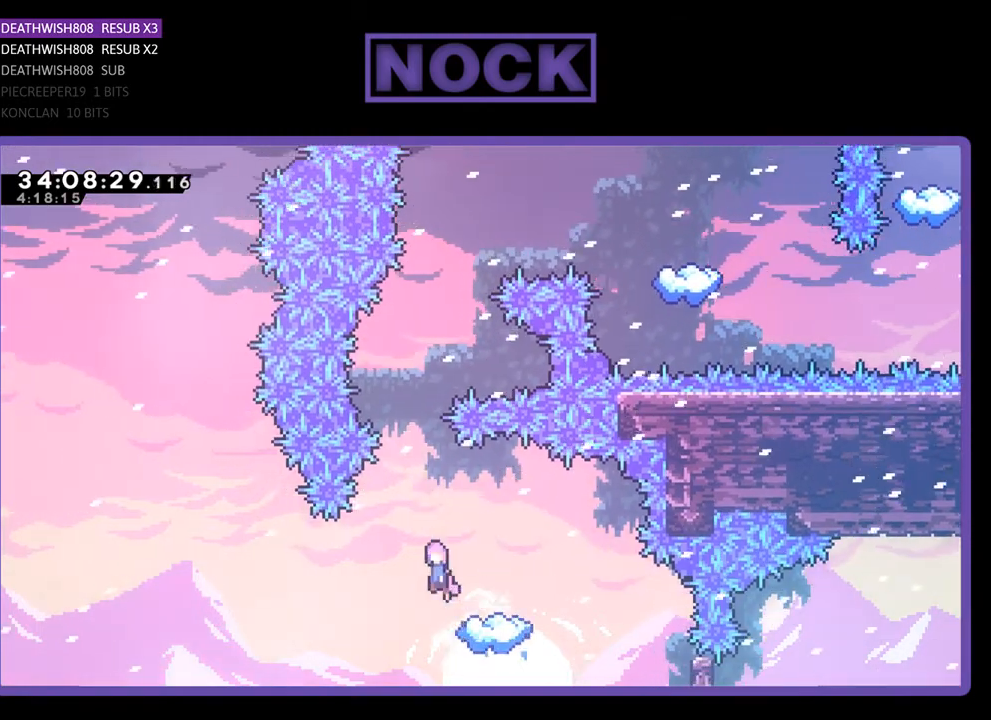
{"buttons": ["R2", "DPAD_UP"], "events": [[467, "CROSS", "up"]]}
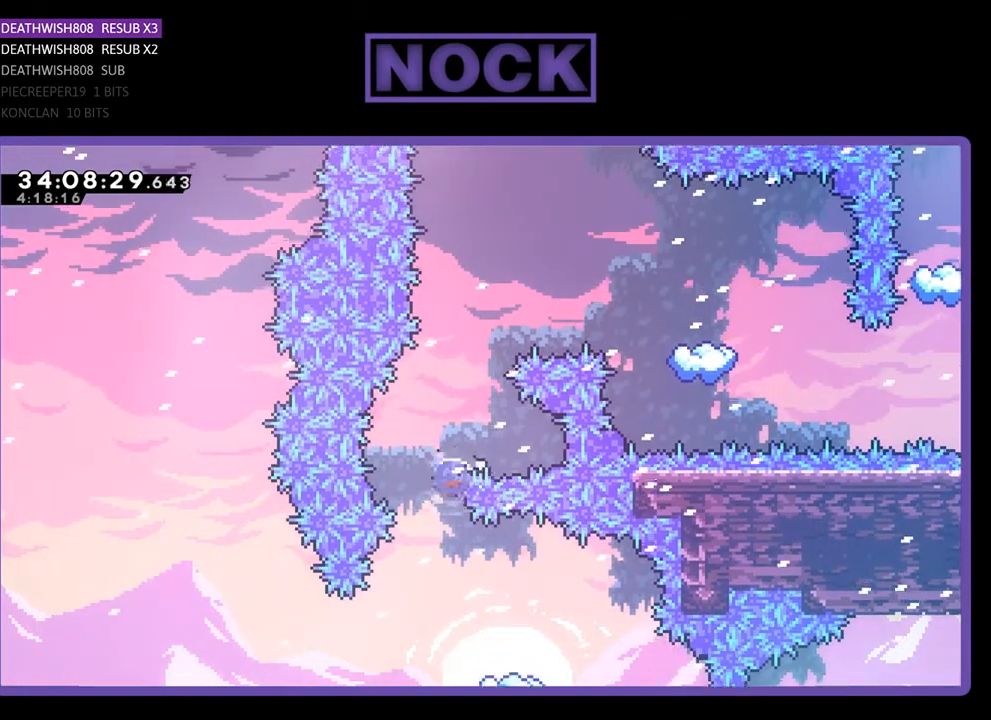
{"buttons": ["CIRCLE", "R2", "DPAD_UP", "DPAD_RIGHT"], "events": [[33, "CIRCLE", "down"], [267, "DPAD_RIGHT", "down"], [300, "CIRCLE", "up"], [400, "CIRCLE", "down"]]}
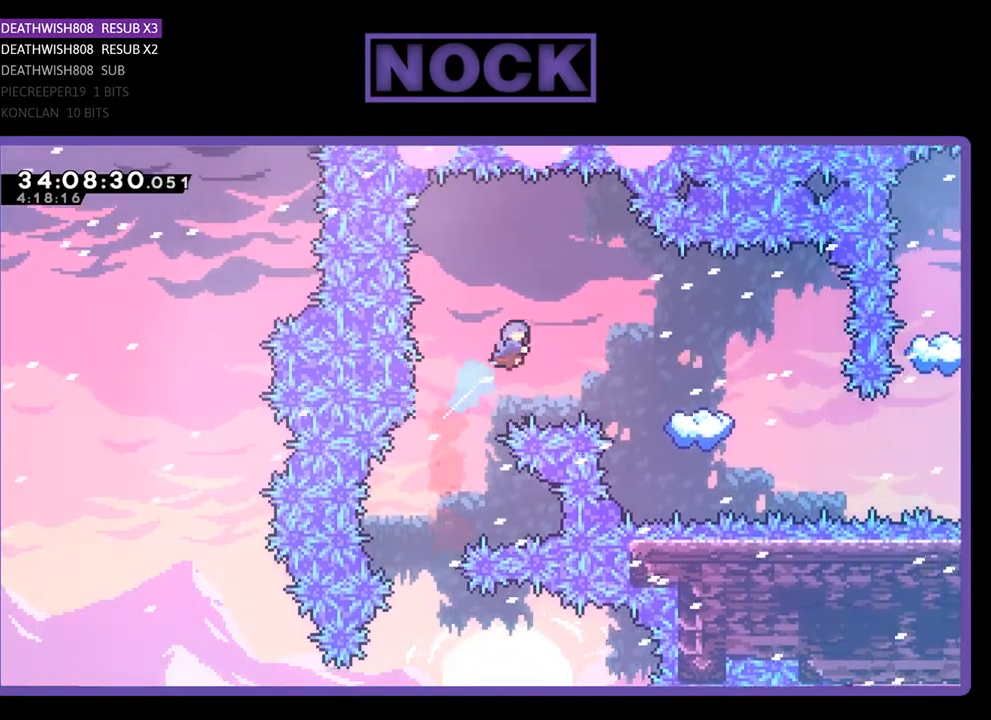
{"buttons": ["R2", "DPAD_RIGHT"], "events": [[300, "CIRCLE", "up"], [500, "DPAD_UP", "up"]]}
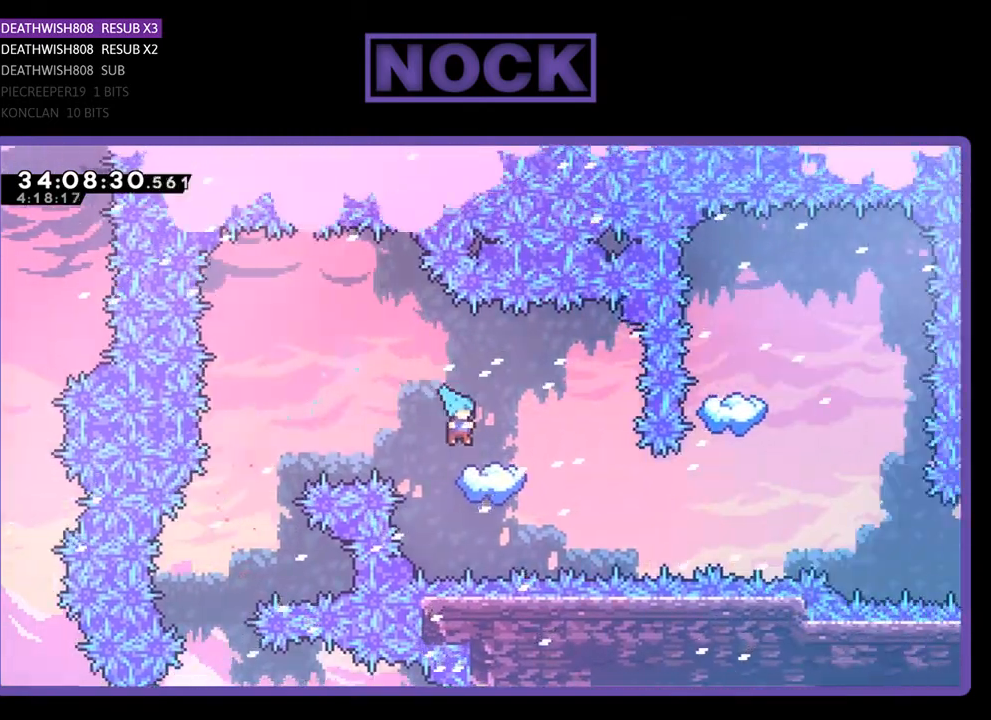
{"buttons": ["R2", "DPAD_RIGHT"], "events": [[133, "DPAD_RIGHT", "up"], [367, "DPAD_RIGHT", "down"]]}
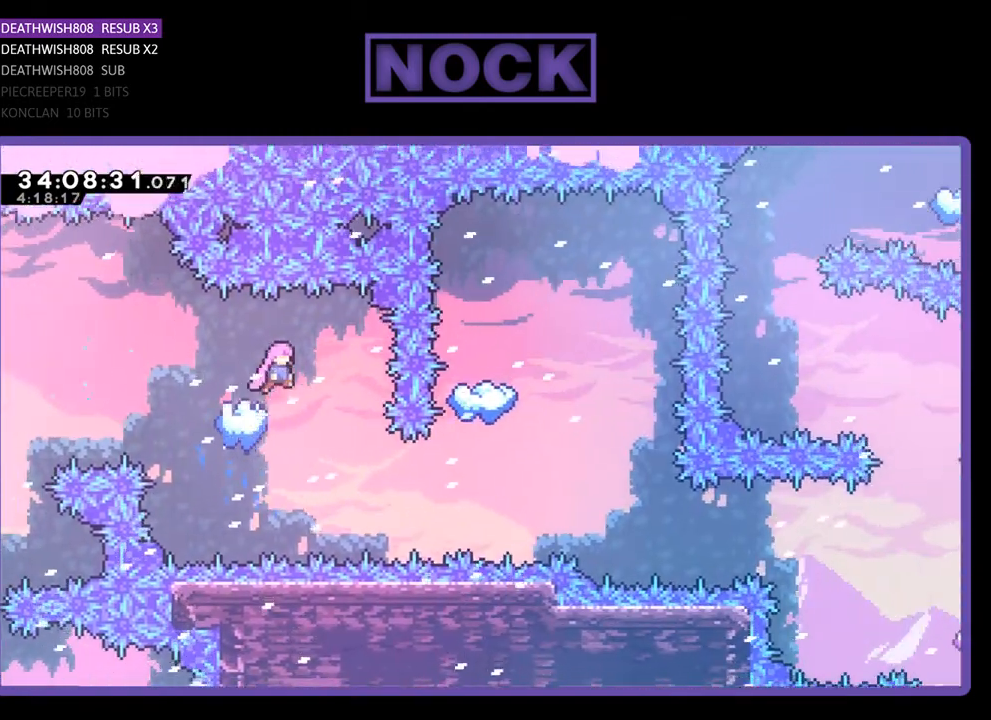
{"buttons": ["R2", "DPAD_RIGHT"], "events": [[33, "DPAD_RIGHT", "up"], [267, "DPAD_RIGHT", "down"]]}
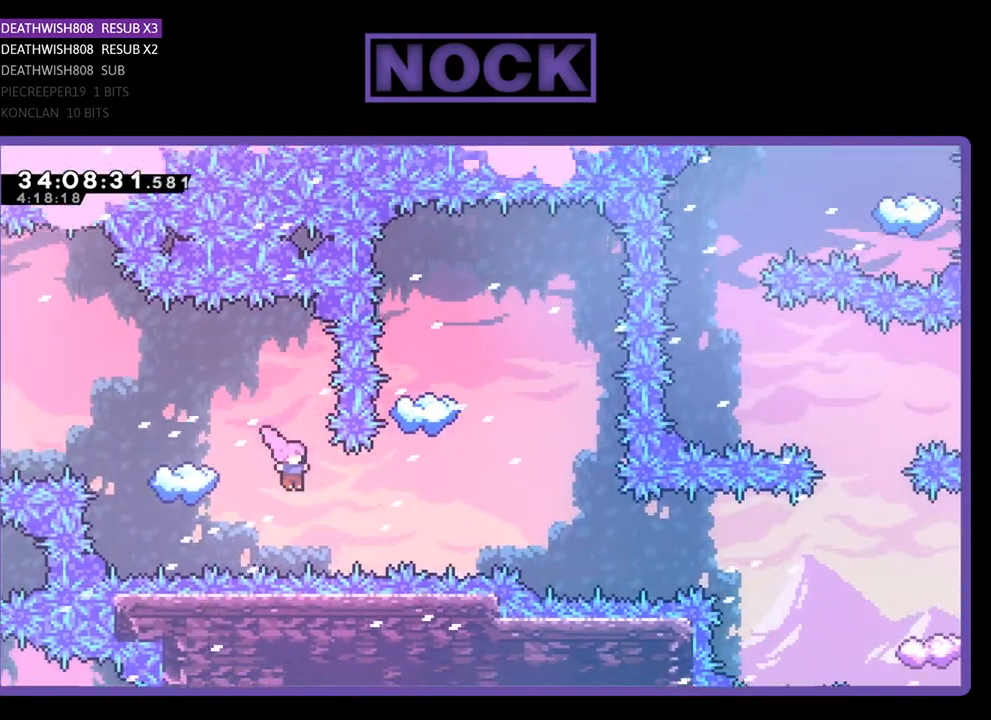
{"buttons": ["CIRCLE", "R2", "DPAD_UP"], "events": [[133, "CIRCLE", "down"], [233, "DPAD_UP", "down"], [267, "DPAD_RIGHT", "up"], [333, "CIRCLE", "up"], [400, "CIRCLE", "down"]]}
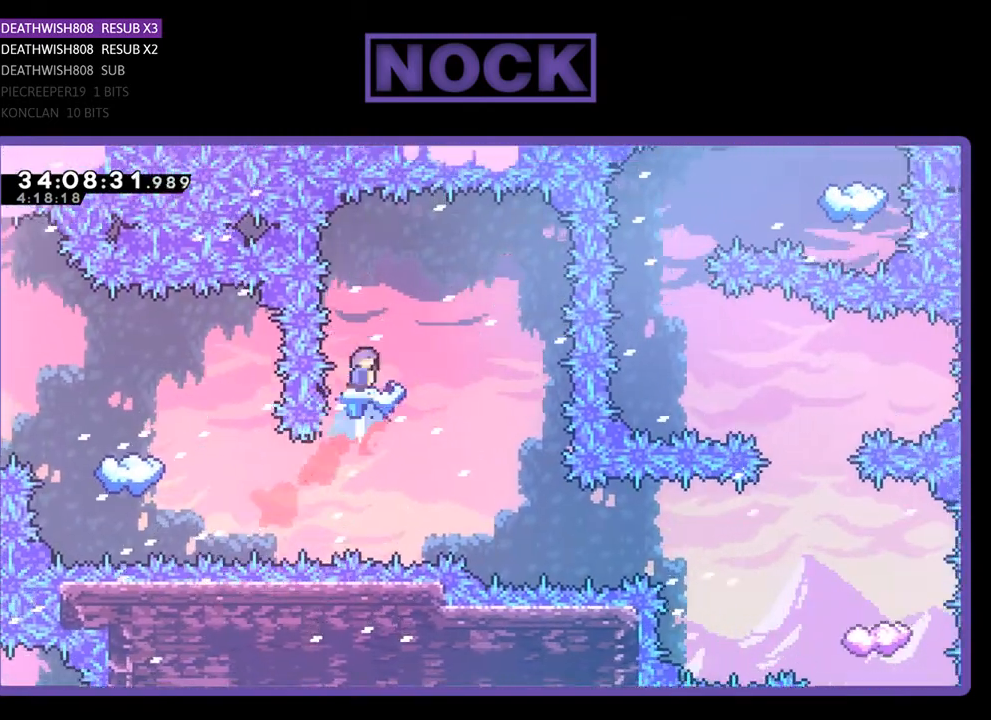
{"buttons": ["R2", "DPAD_RIGHT"], "events": [[67, "CIRCLE", "up"], [67, "DPAD_UP", "up"], [500, "DPAD_RIGHT", "down"]]}
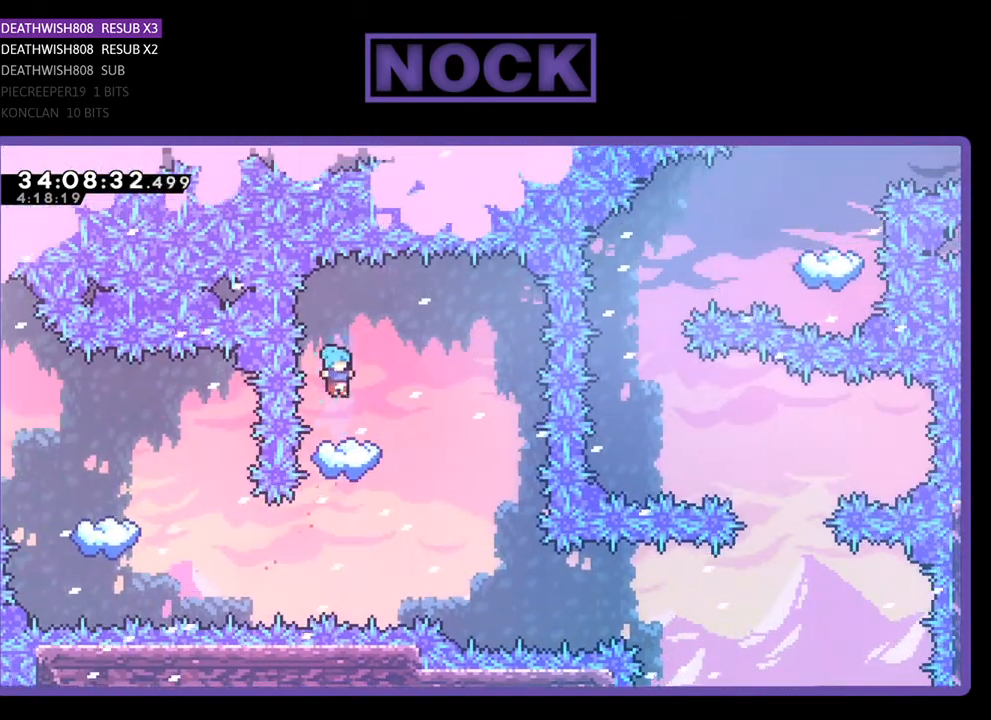
{"buttons": ["R2"], "events": [[133, "DPAD_RIGHT", "up"], [233, "DPAD_RIGHT", "down"], [433, "DPAD_RIGHT", "up"]]}
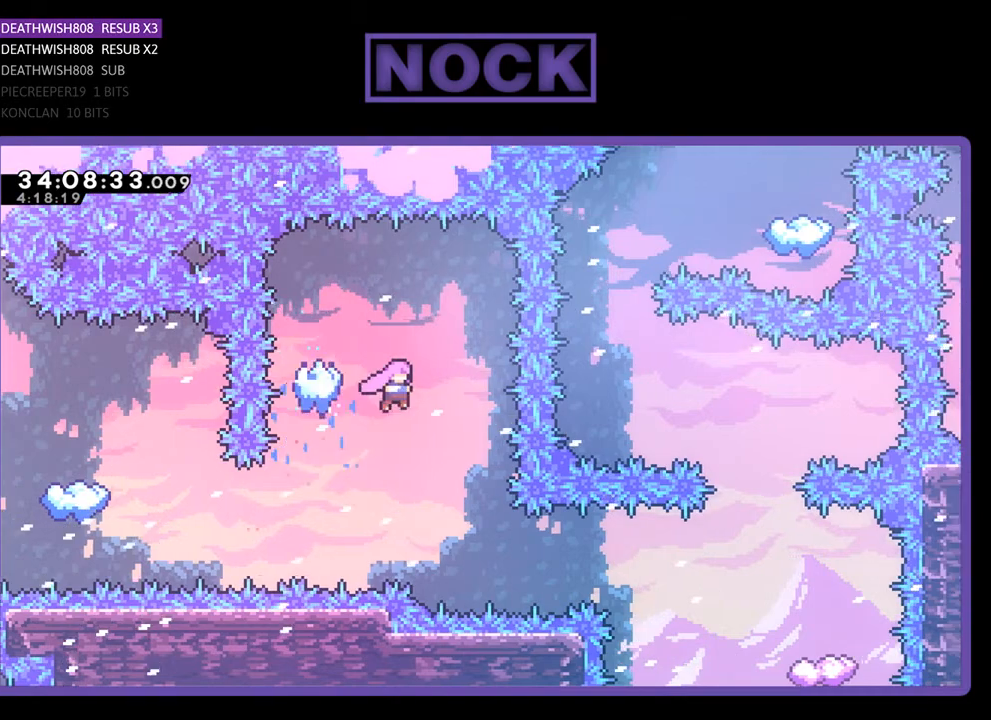
{"buttons": ["CIRCLE", "R2", "DPAD_RIGHT"], "events": [[133, "DPAD_RIGHT", "down"], [500, "CIRCLE", "down"]]}
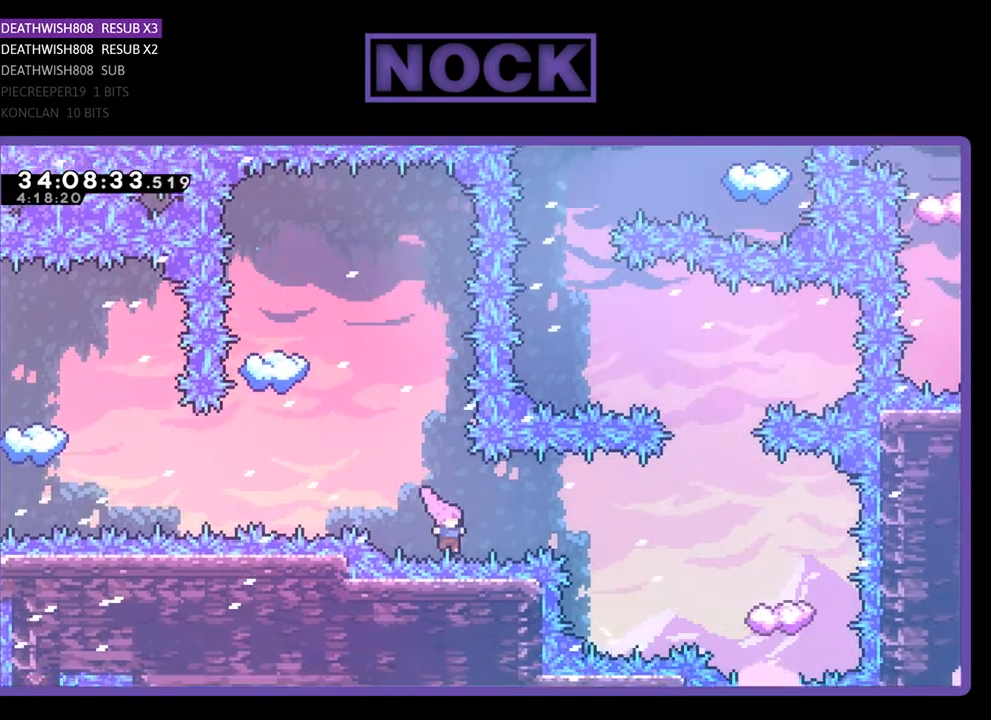
{"buttons": ["CIRCLE", "R2", "DPAD_RIGHT"], "events": [[233, "CIRCLE", "up"], [233, "DPAD_RIGHT", "up"], [400, "CIRCLE", "down"], [433, "DPAD_RIGHT", "down"]]}
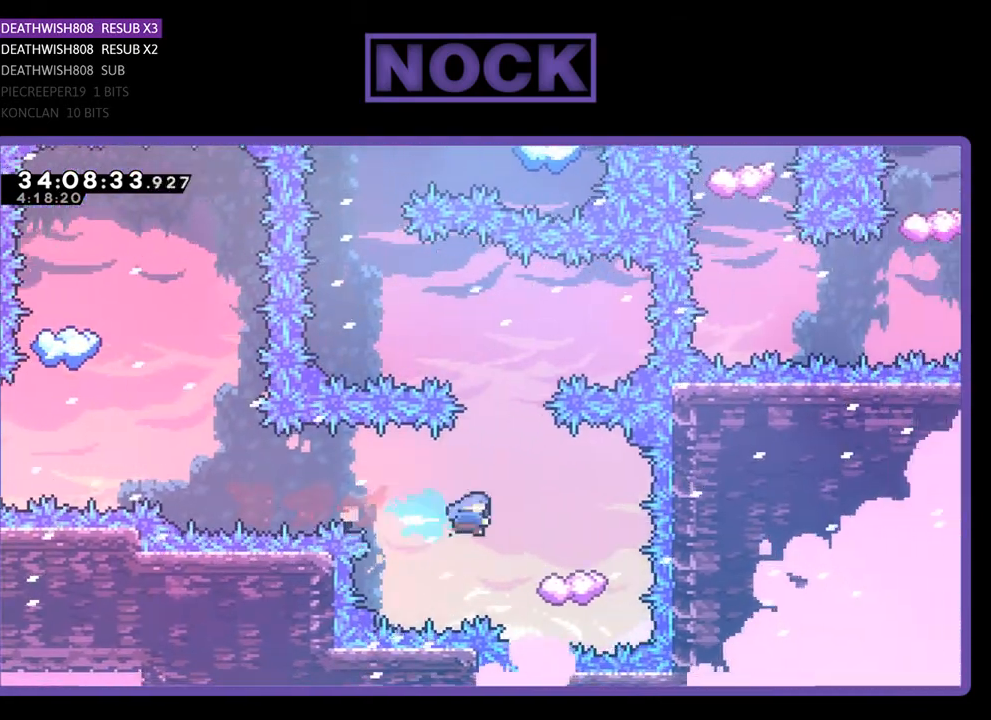
{"buttons": ["R2", "DPAD_UP", "DPAD_LEFT"], "events": [[33, "CIRCLE", "up"], [100, "DPAD_RIGHT", "up"], [267, "DPAD_LEFT", "down"], [333, "DPAD_UP", "down"]]}
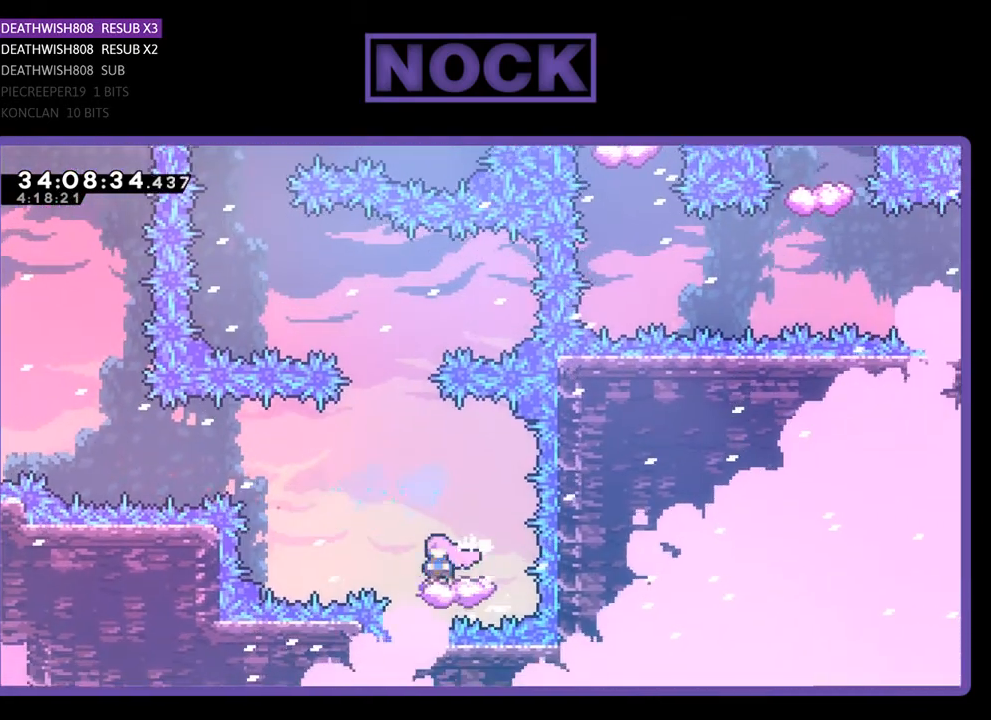
{"buttons": ["CROSS", "R2", "DPAD_UP"], "events": [[167, "CROSS", "down"], [467, "DPAD_LEFT", "up"]]}
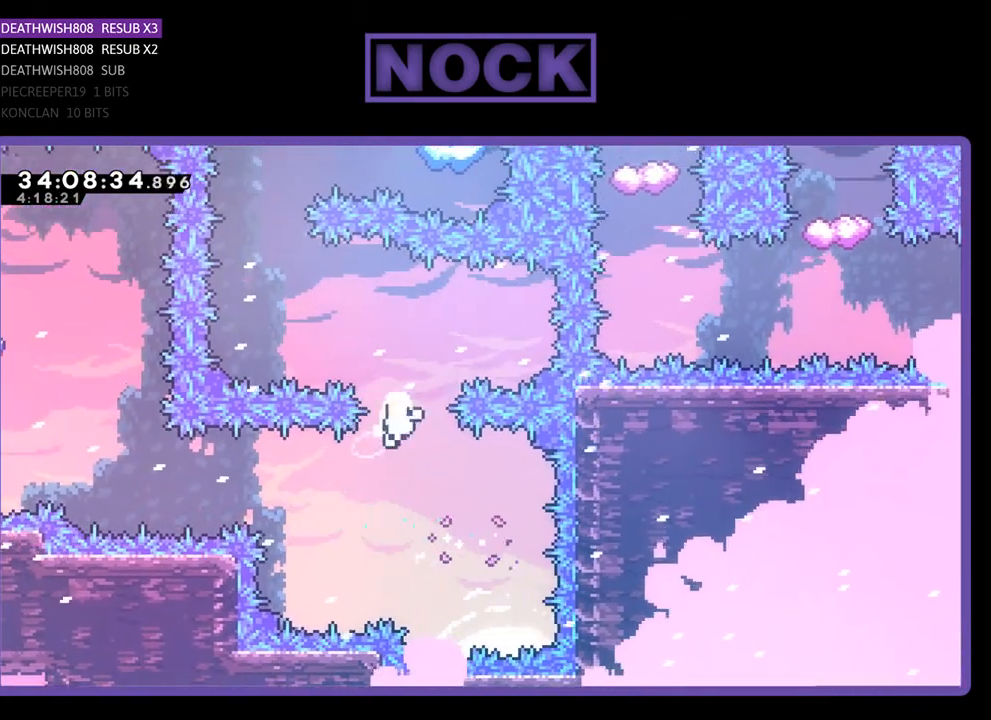
{"buttons": [], "events": [[100, "DPAD_LEFT", "down"], [200, "CROSS", "up"], [200, "DPAD_UP", "up"], [233, "DPAD_LEFT", "up"], [233, "R2", "up"]]}
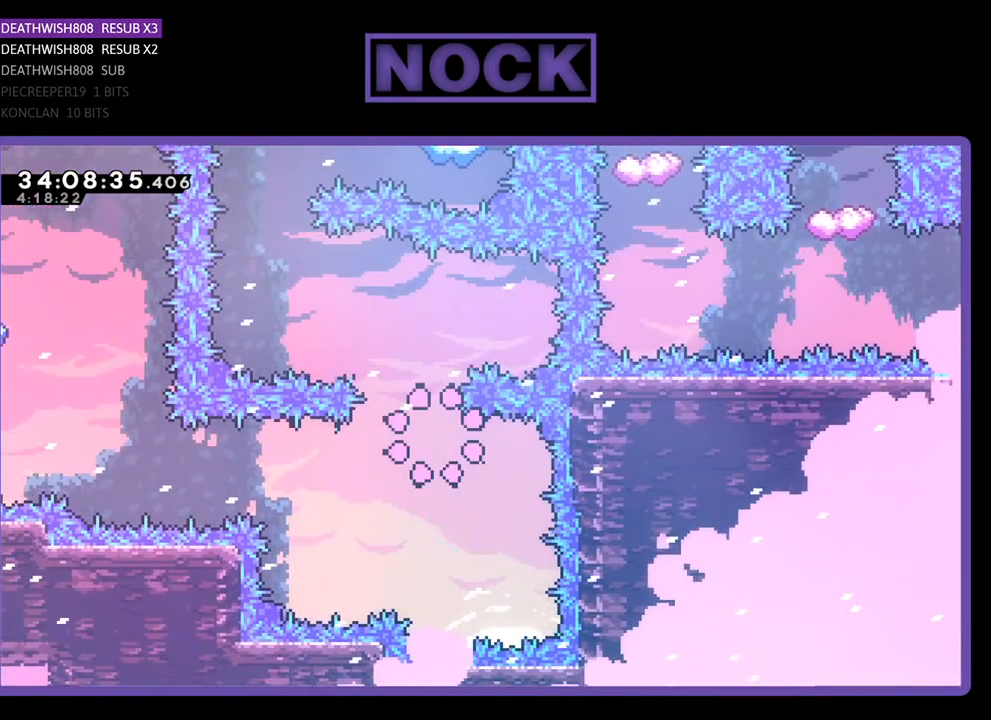
{"buttons": [], "events": []}
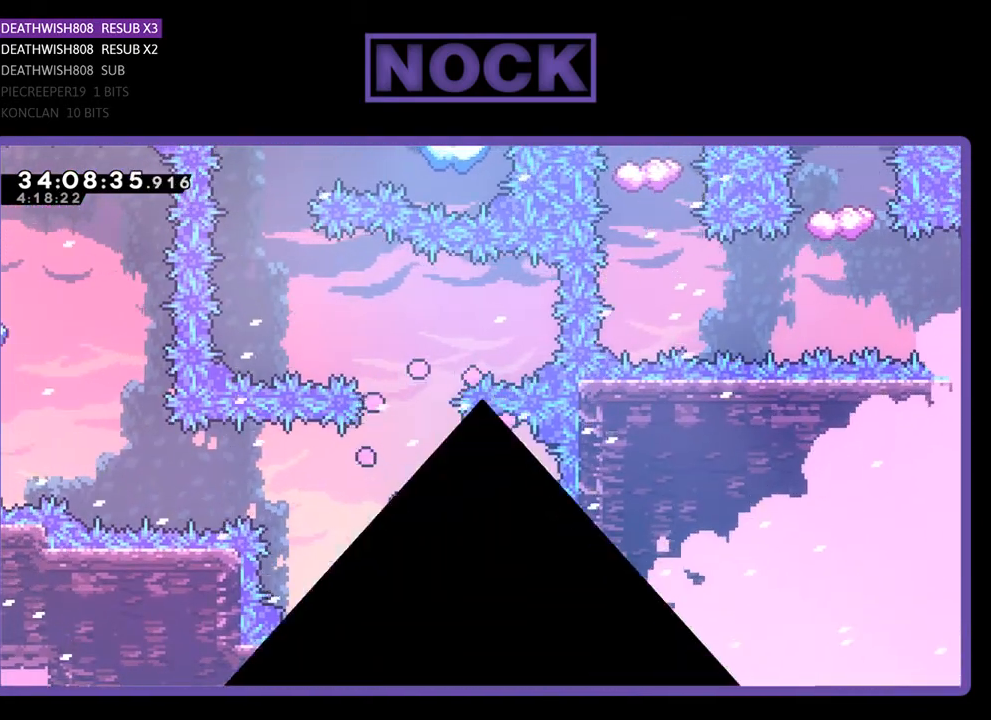
{"buttons": [], "events": []}
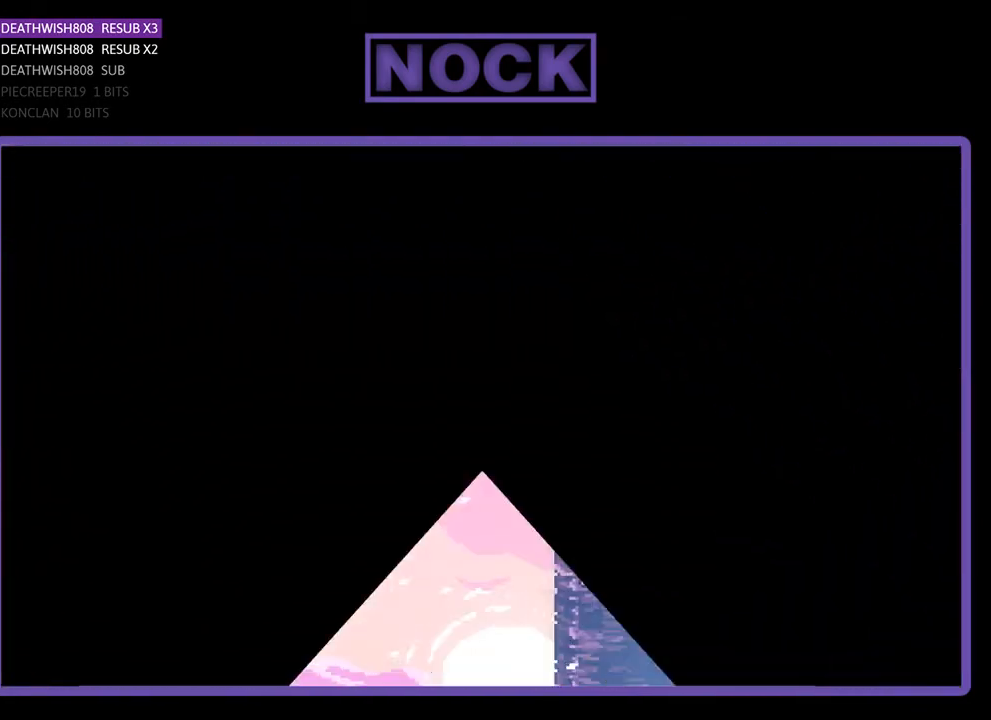
{"buttons": ["R2", "DPAD_LEFT"], "events": [[233, "DPAD_LEFT", "down"], [400, "R2", "down"], [433, "DPAD_LEFT", "up"], [500, "DPAD_LEFT", "down"]]}
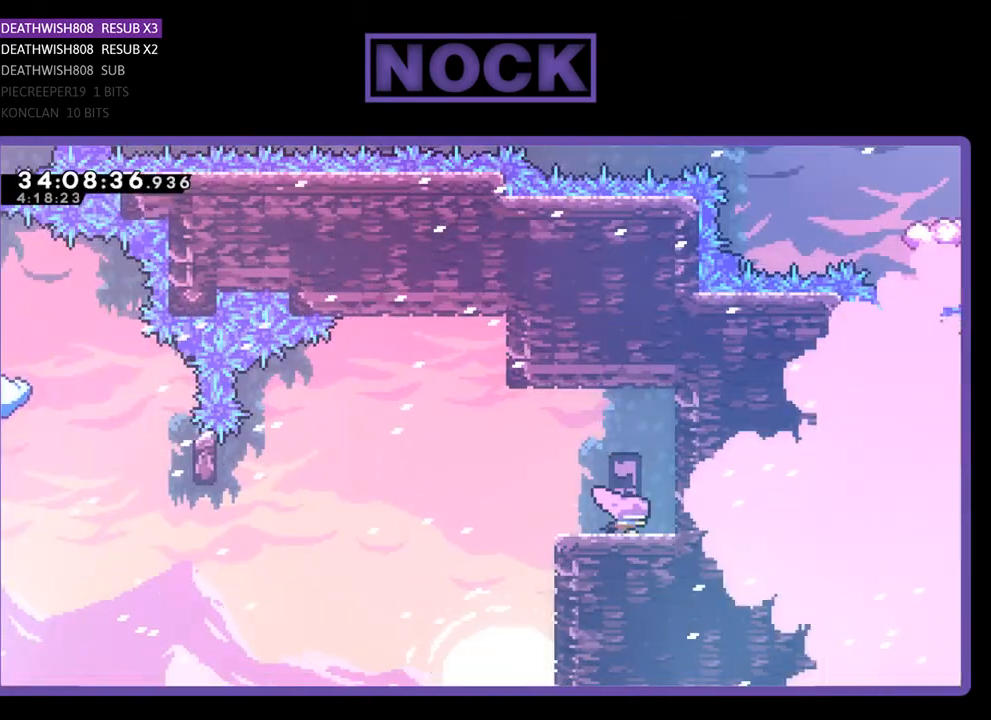
{"buttons": ["CROSS", "R2", "DPAD_LEFT"], "events": [[233, "CROSS", "down"]]}
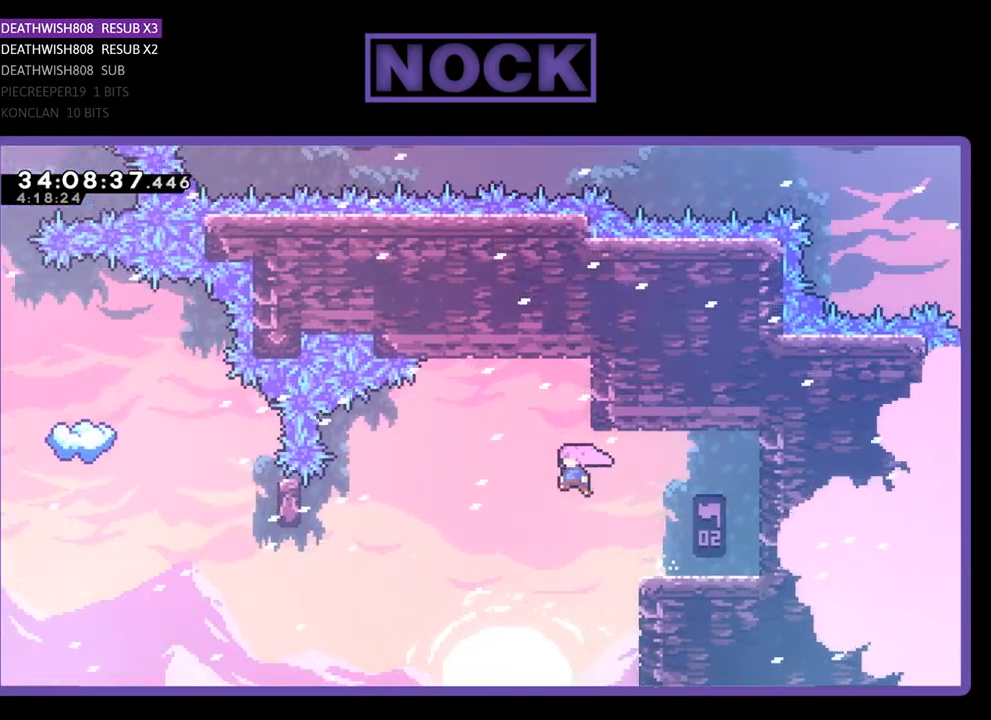
{"buttons": ["CIRCLE", "R2", "DPAD_LEFT"], "events": [[200, "CROSS", "up"], [433, "CIRCLE", "down"]]}
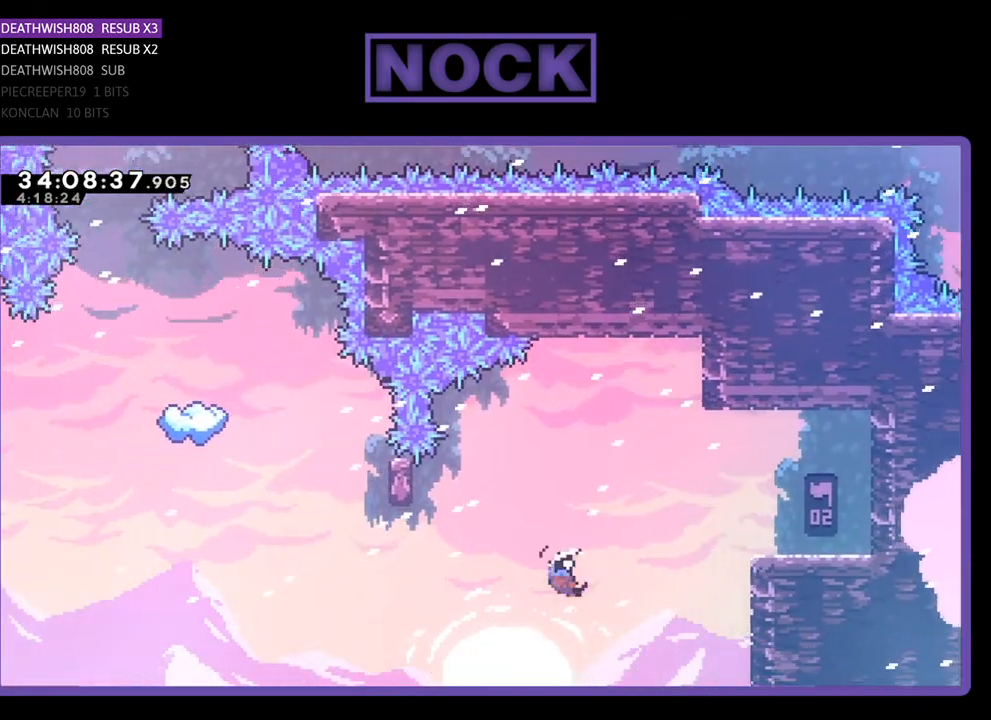
{"buttons": ["CIRCLE", "R2", "DPAD_UP"], "events": [[233, "CIRCLE", "up"], [233, "DPAD_UP", "down"], [333, "DPAD_LEFT", "up"], [400, "CIRCLE", "down"]]}
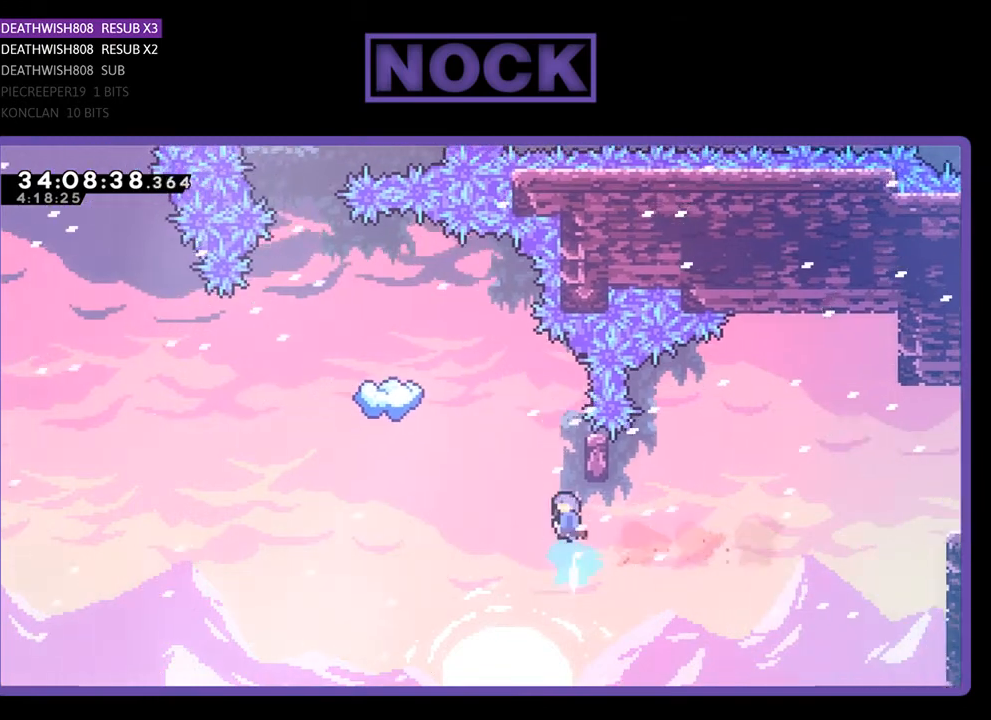
{"buttons": ["R2", "DPAD_UP", "DPAD_RIGHT"], "events": [[133, "DPAD_RIGHT", "down"], [200, "CIRCLE", "up"], [200, "DPAD_RIGHT", "up"], [200, "DPAD_UP", "up"], [433, "DPAD_RIGHT", "down"], [500, "DPAD_UP", "down"]]}
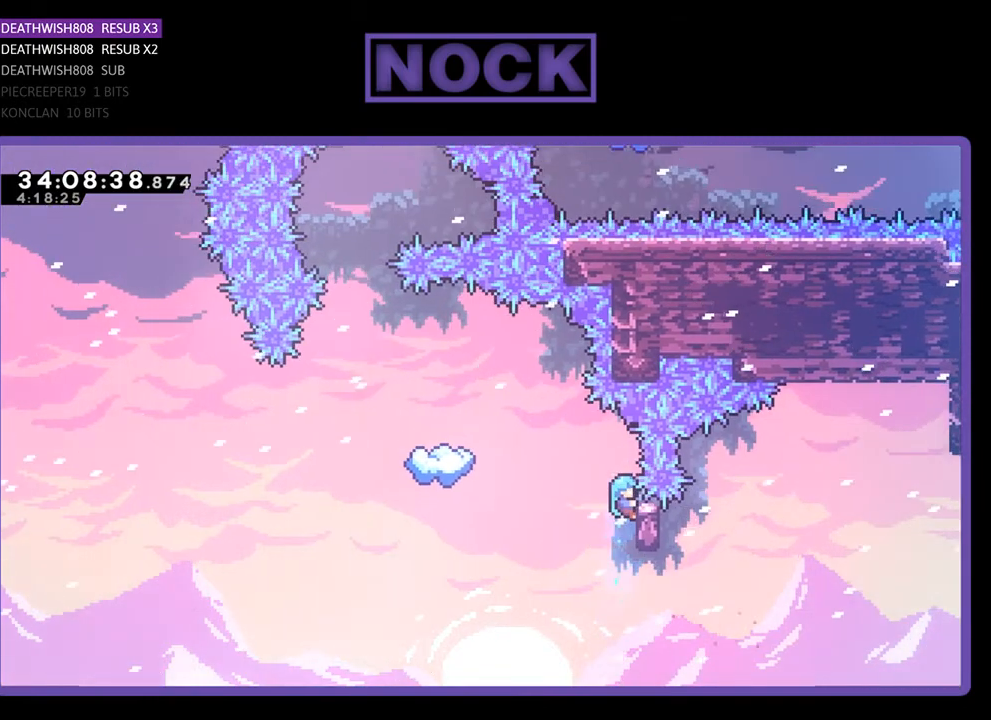
{"buttons": ["CROSS", "R2", "DPAD_LEFT"], "events": [[33, "DPAD_RIGHT", "up"], [233, "DPAD_UP", "up"], [333, "DPAD_LEFT", "down"], [467, "CROSS", "down"]]}
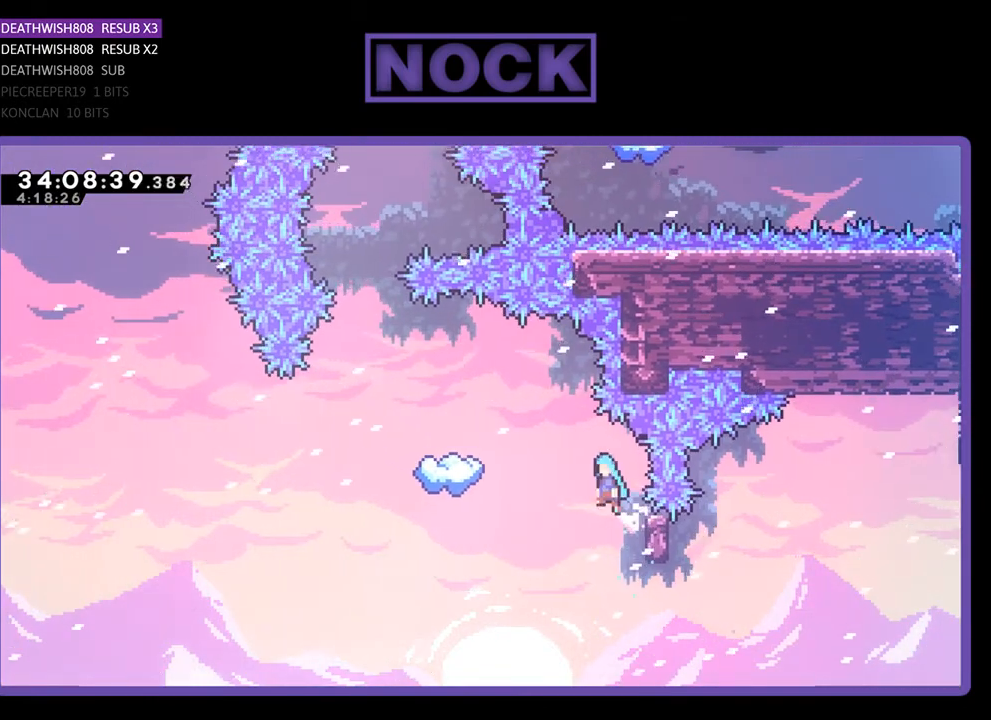
{"buttons": ["CROSS", "R2", "DPAD_LEFT"], "events": []}